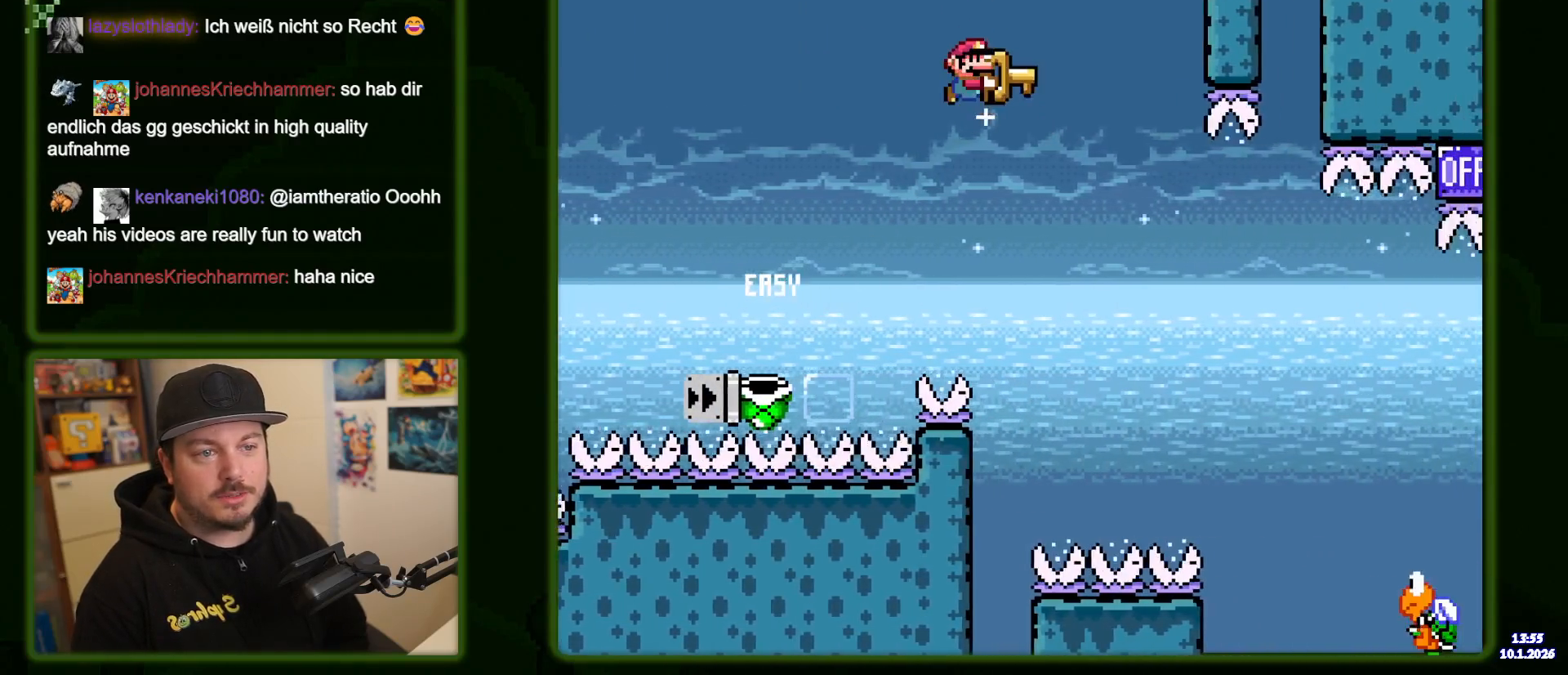
Gameplay with a controller (Nintendo layout); each line is a JSON object with the inputs held at the frame after it (dt_ms = milliseconds from this image to that frame). "events" lists button and stick changes between this image and that frame as [ms after this image, input, new state], when the widget could be followed in between. Not read: DPAD_RIGHT L3 R3.
{"dt_ms": 1000, "buttons": ["B", "Y"], "events": [[250, "B", "up"], [500, "B", "down"]]}
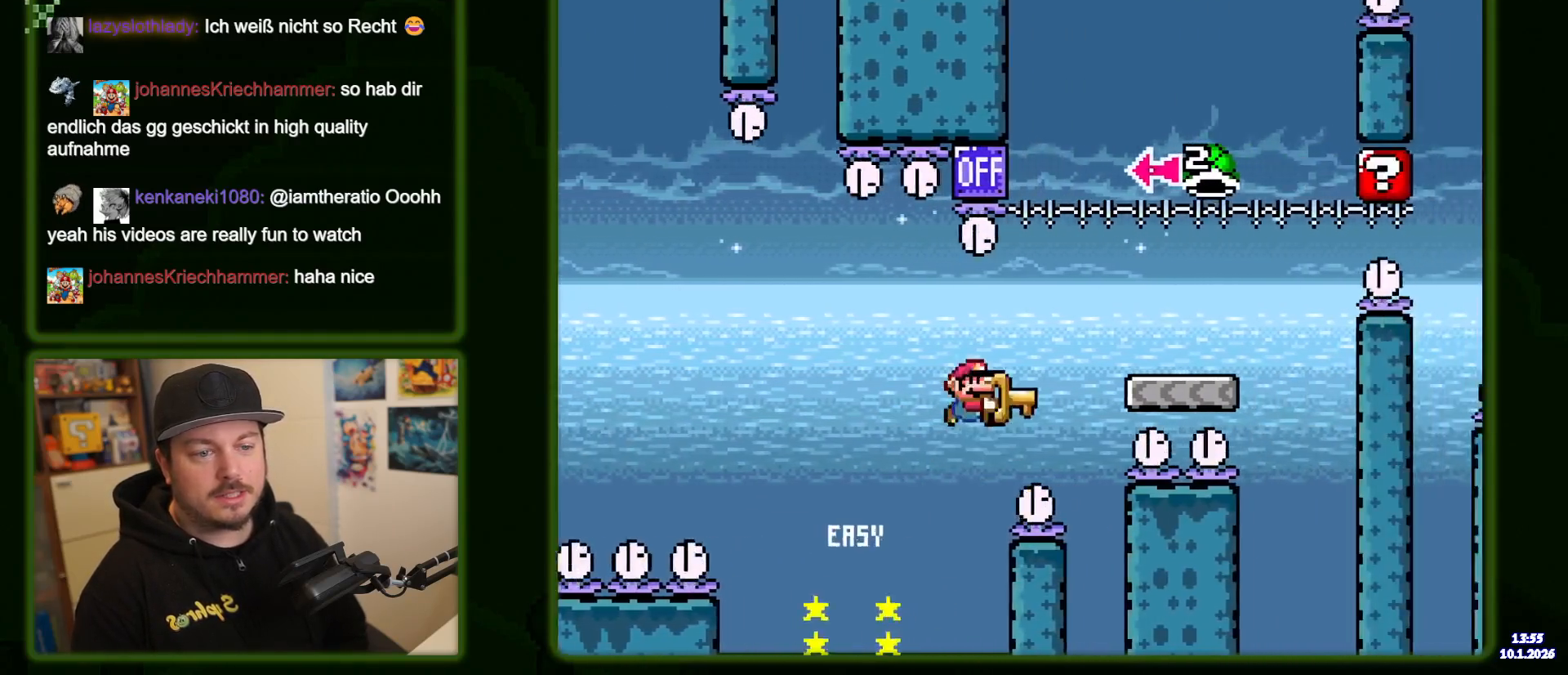
{"dt_ms": 500, "buttons": ["B", "Y"], "events": [[233, "B", "up"], [483, "B", "down"]]}
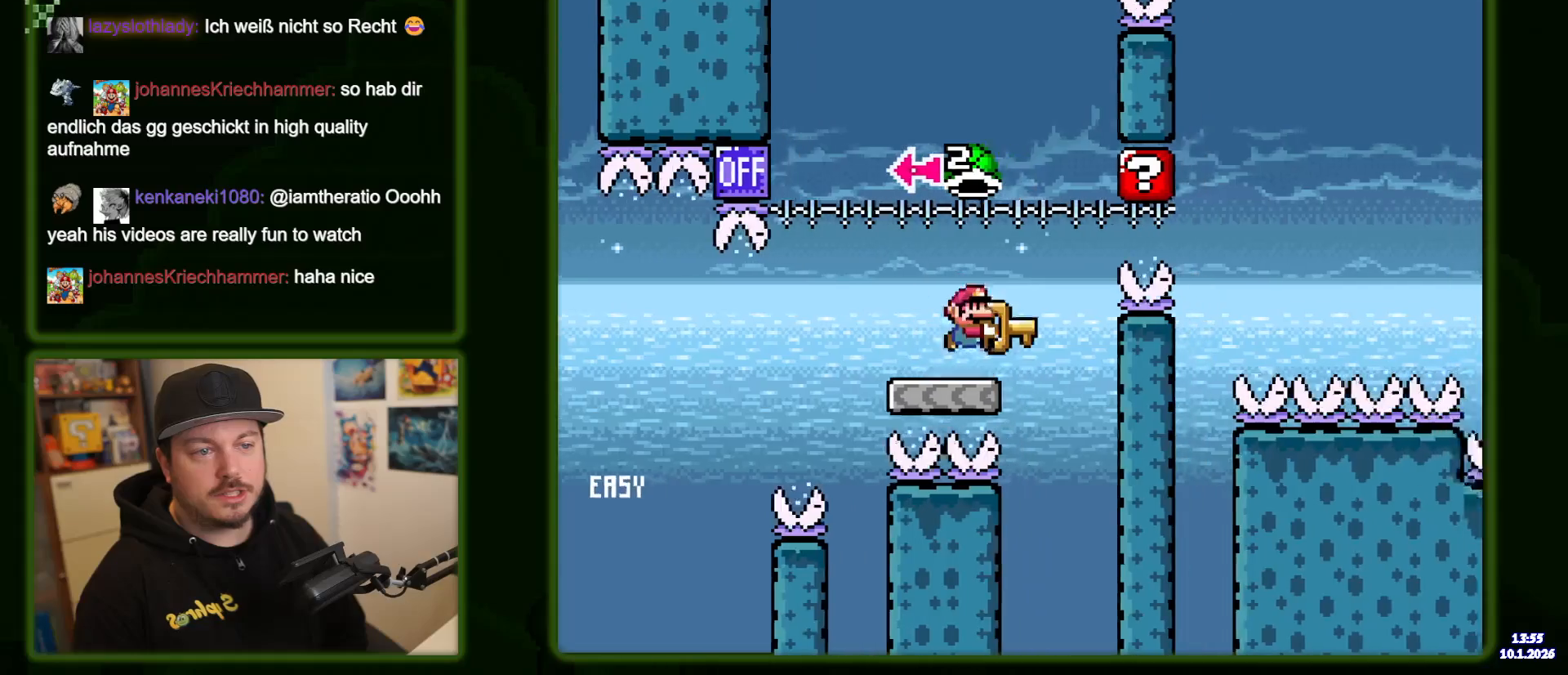
{"dt_ms": 1000, "buttons": ["B", "Y"]}
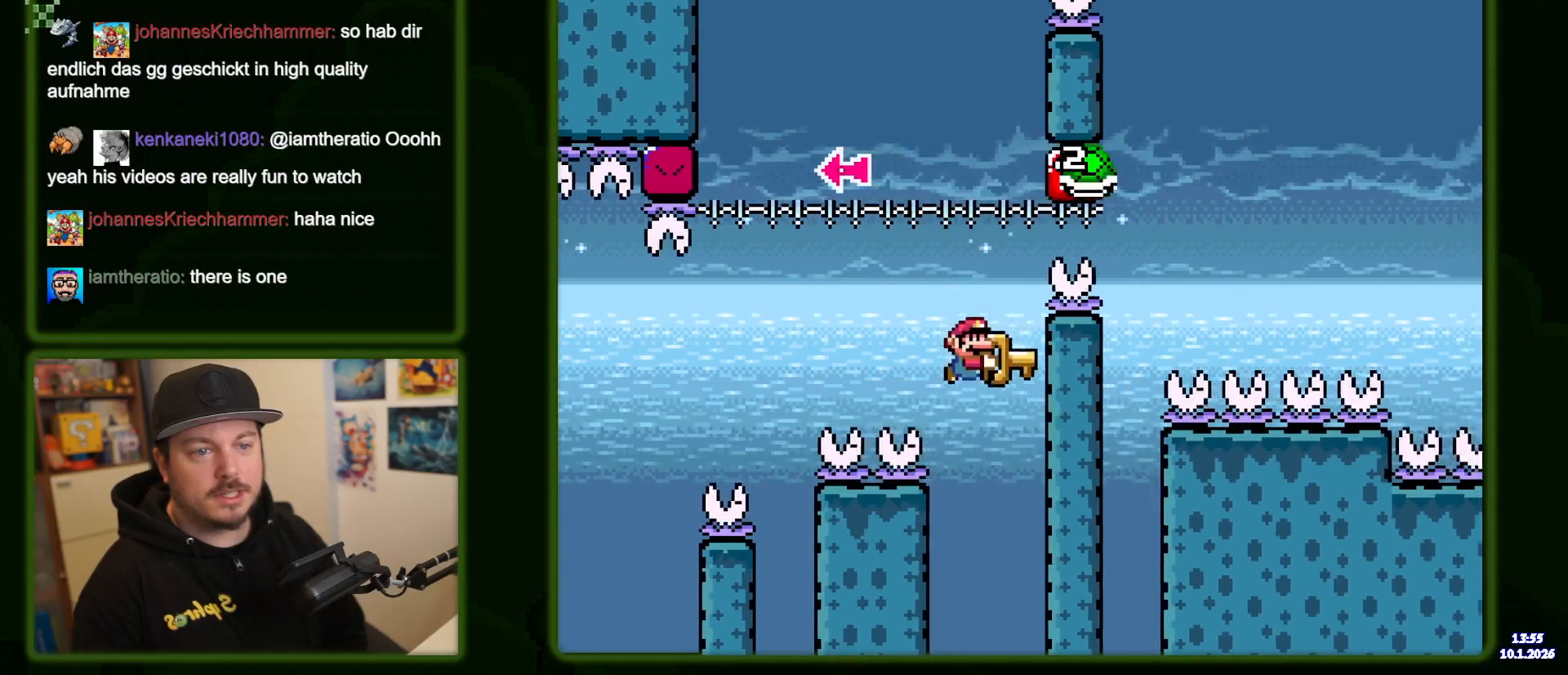
{"dt_ms": 500, "buttons": [], "events": [[366, "B", "up"], [500, "Y", "up"]]}
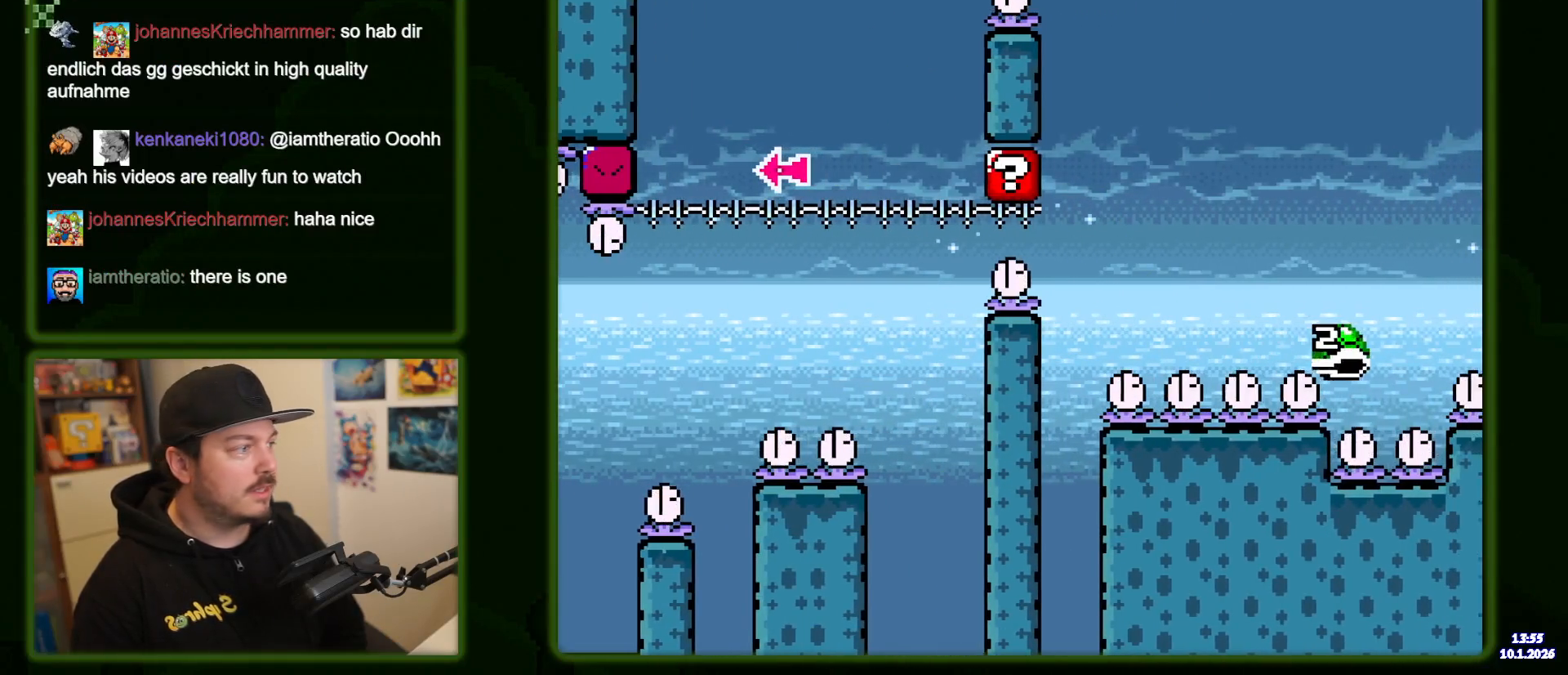
{"dt_ms": 500, "buttons": ["B"], "events": [[183, "B", "down"], [300, "B", "up"], [400, "B", "down"]]}
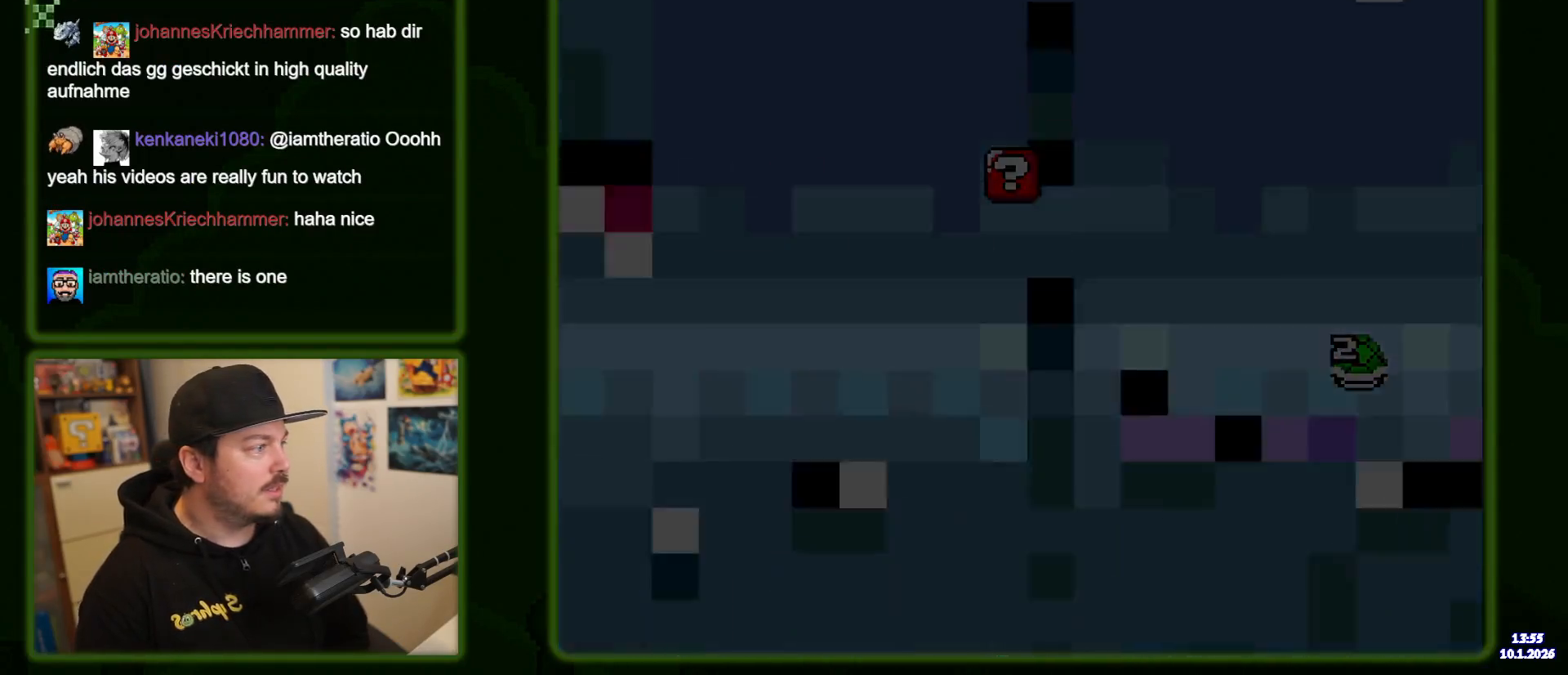
{"dt_ms": 500, "buttons": ["B", "Y"], "events": [[66, "B", "up"], [233, "B", "down"], [233, "Y", "down"]]}
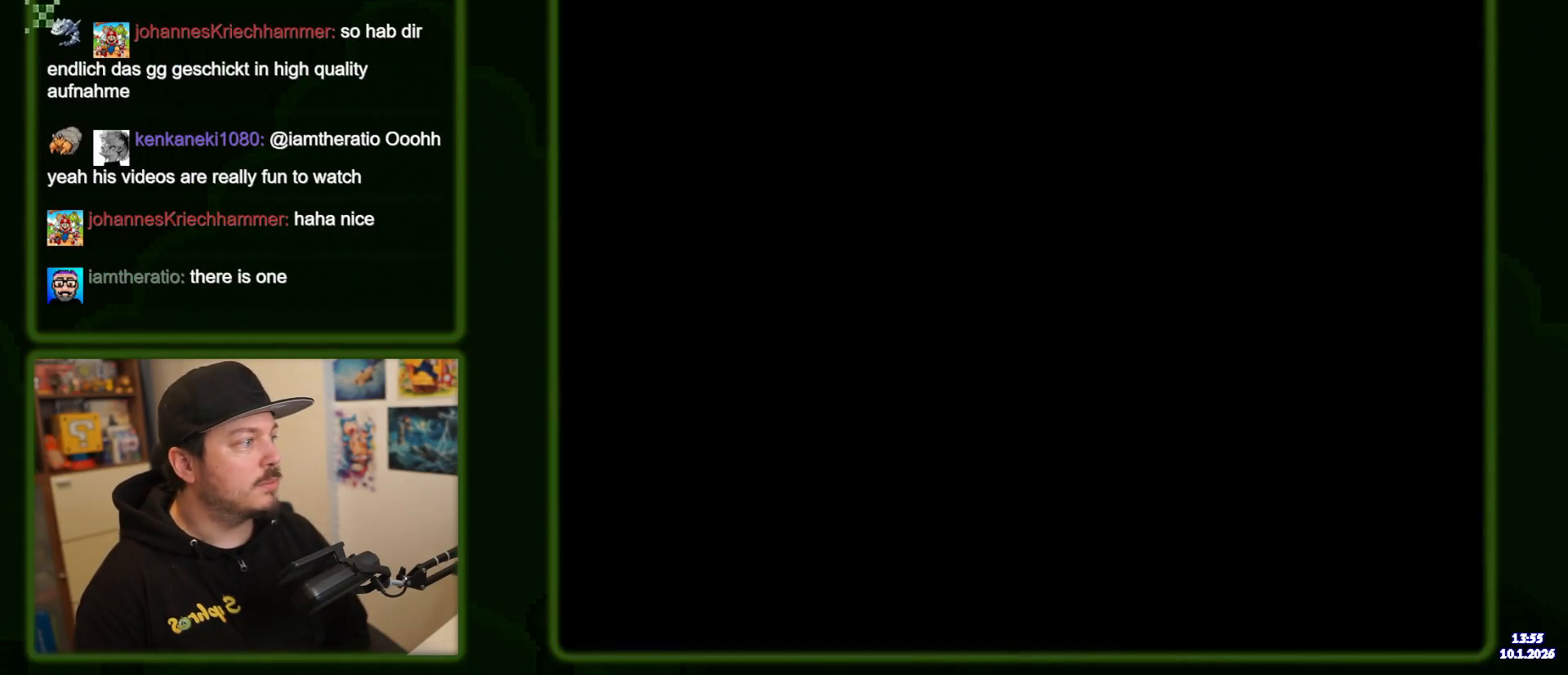
{"dt_ms": 500, "buttons": ["B", "Y"], "events": []}
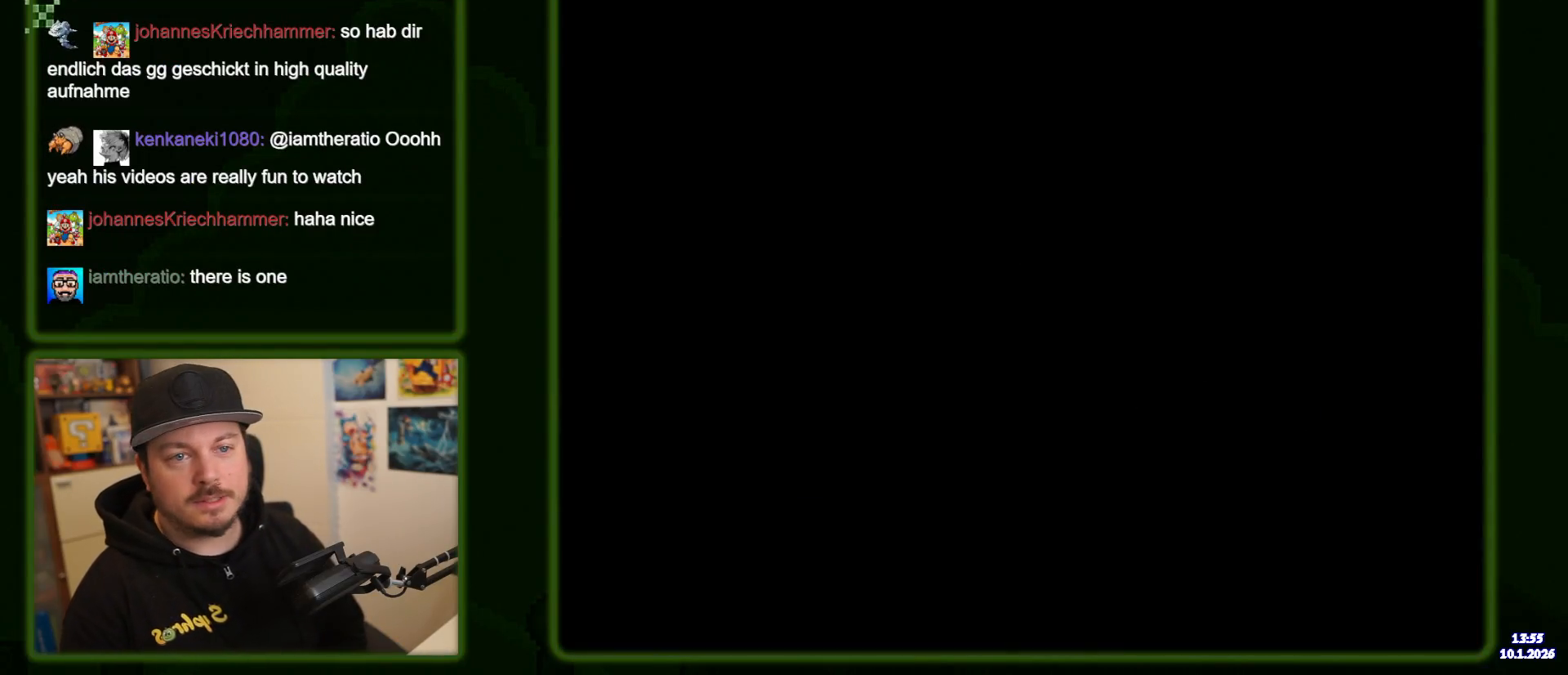
{"dt_ms": 500, "buttons": ["B", "Y"], "events": []}
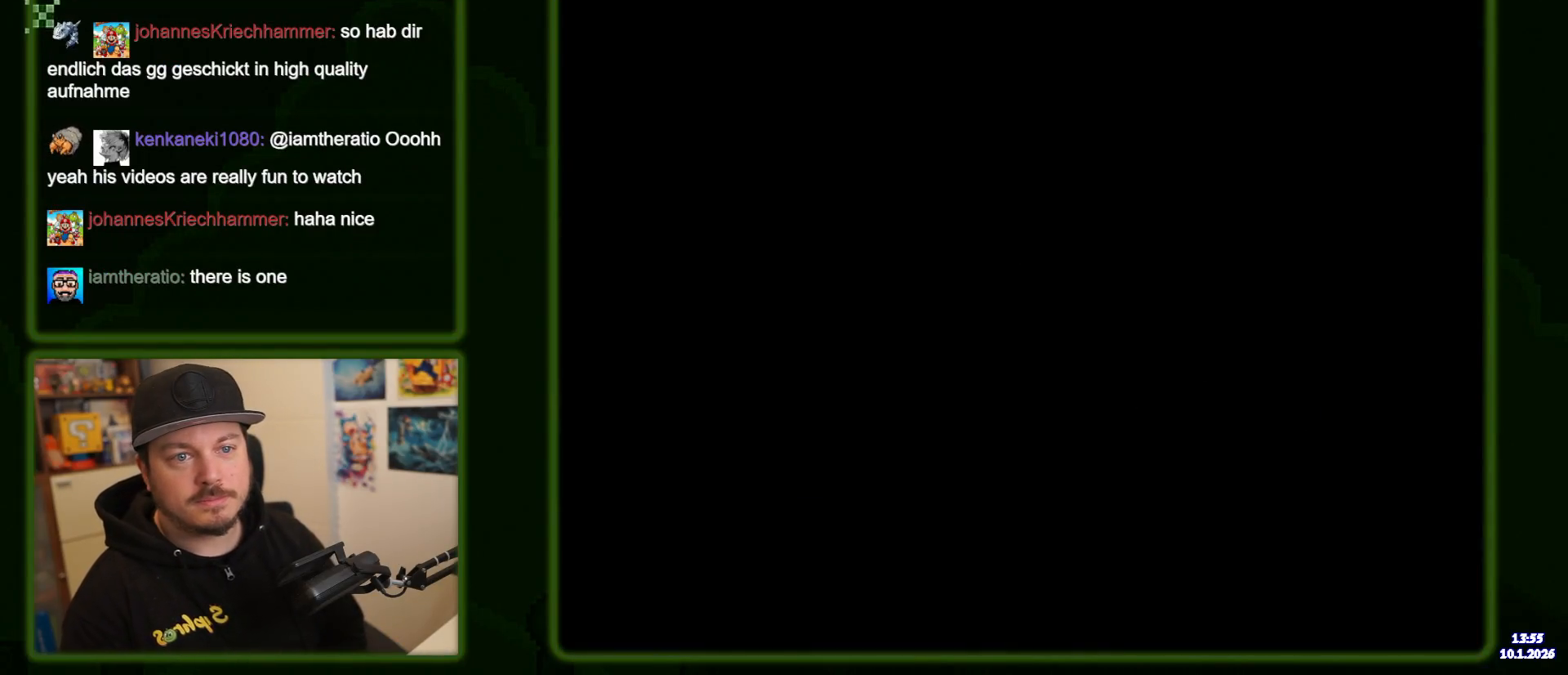
{"dt_ms": 500, "buttons": ["B", "Y"], "events": []}
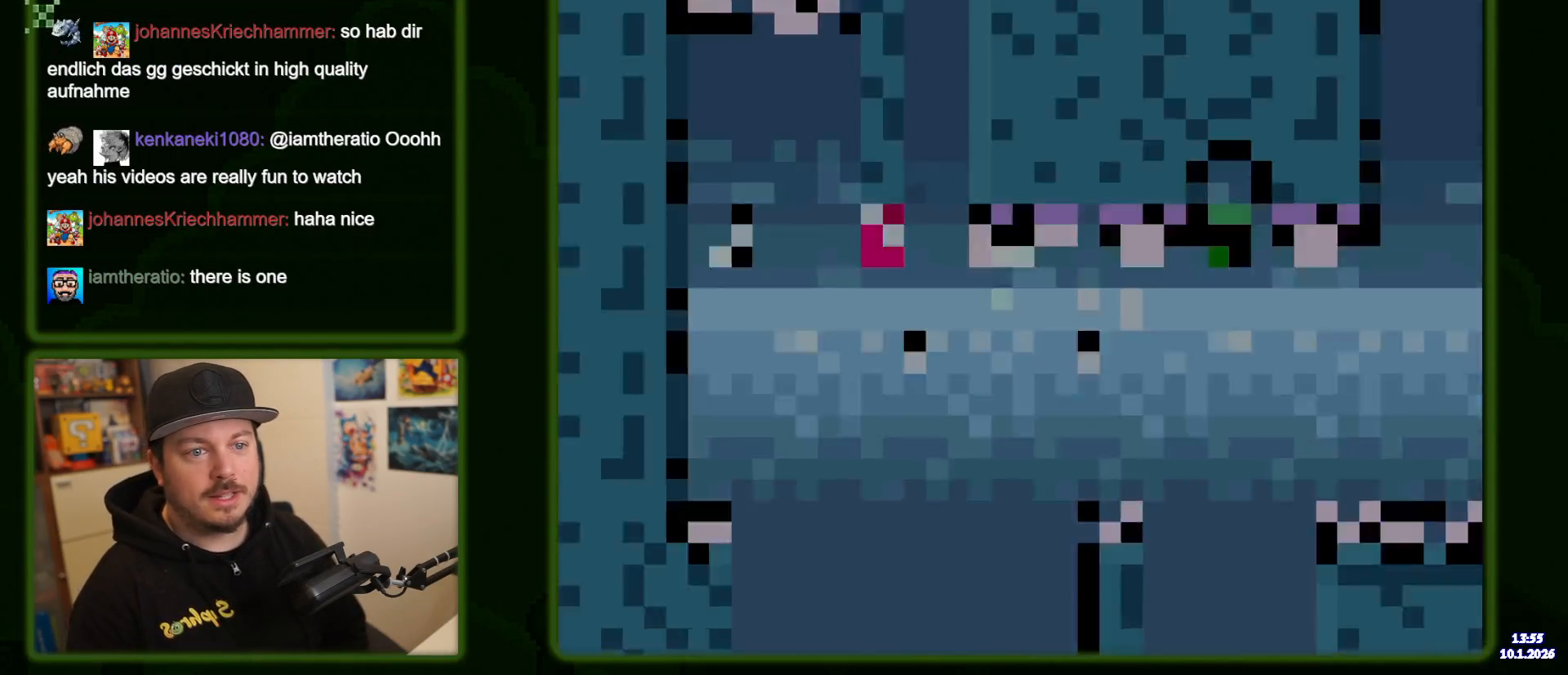
{"dt_ms": 500, "buttons": ["B", "Y"], "events": []}
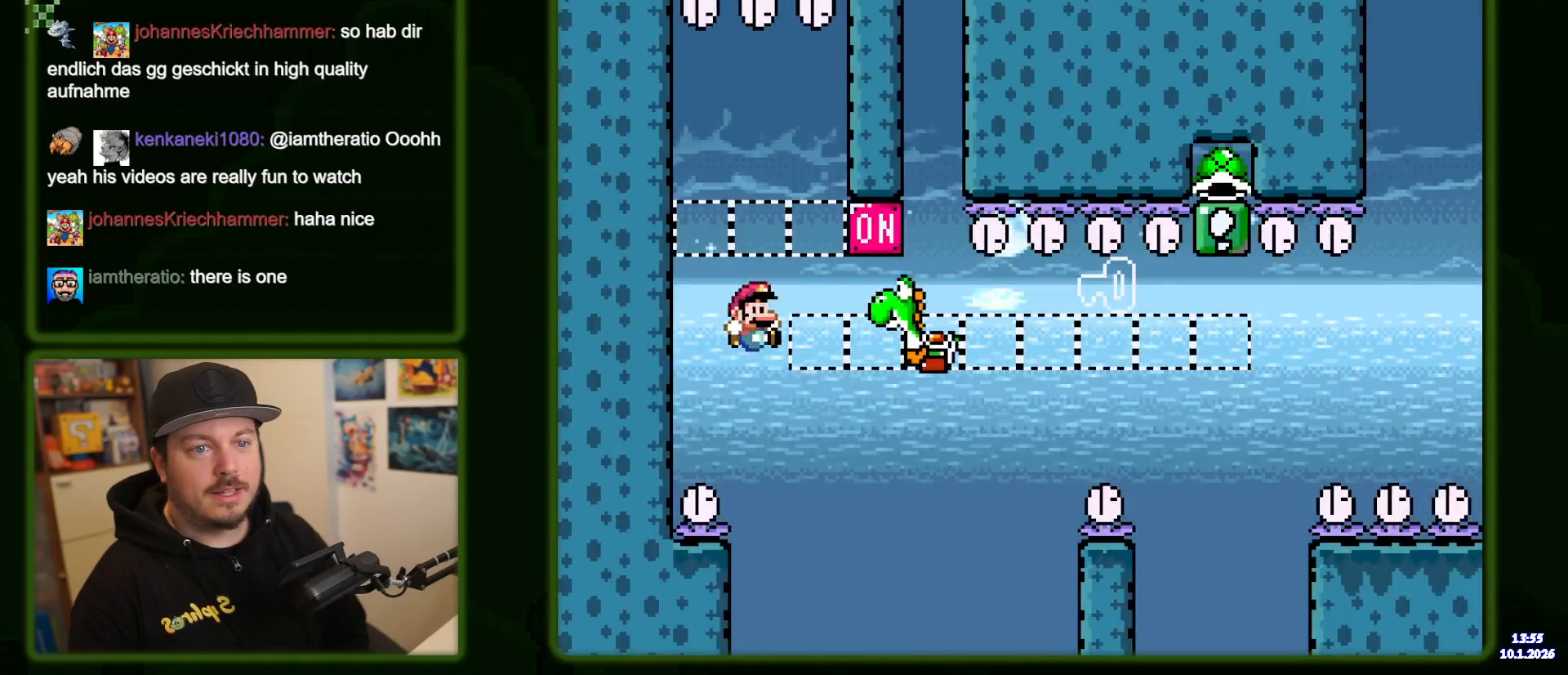
{"dt_ms": 1000, "buttons": ["B", "Y"], "events": [[366, "X", "down"], [466, "DPAD_LEFT", "down"], [633, "DPAD_LEFT", "up"], [800, "X", "up"]]}
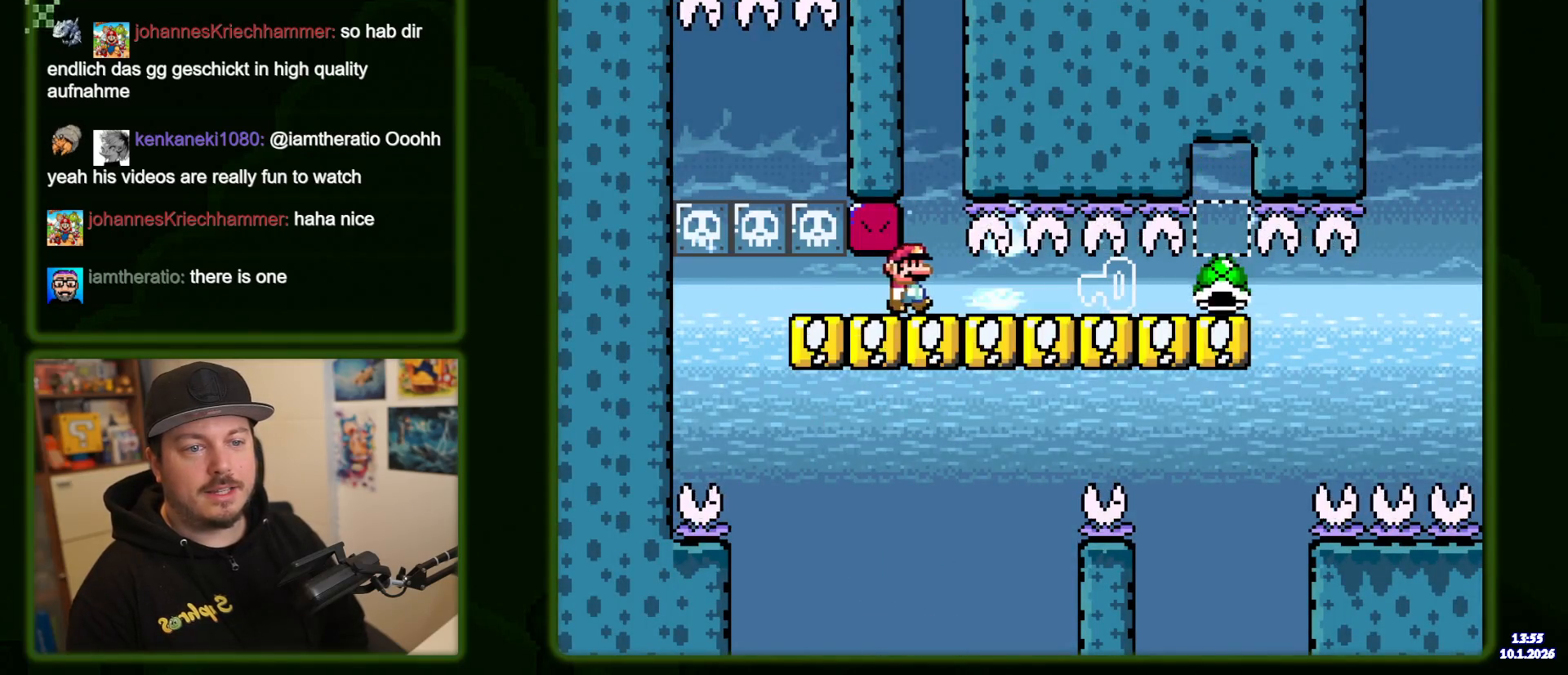
{"dt_ms": 500, "buttons": ["B", "Y"], "events": []}
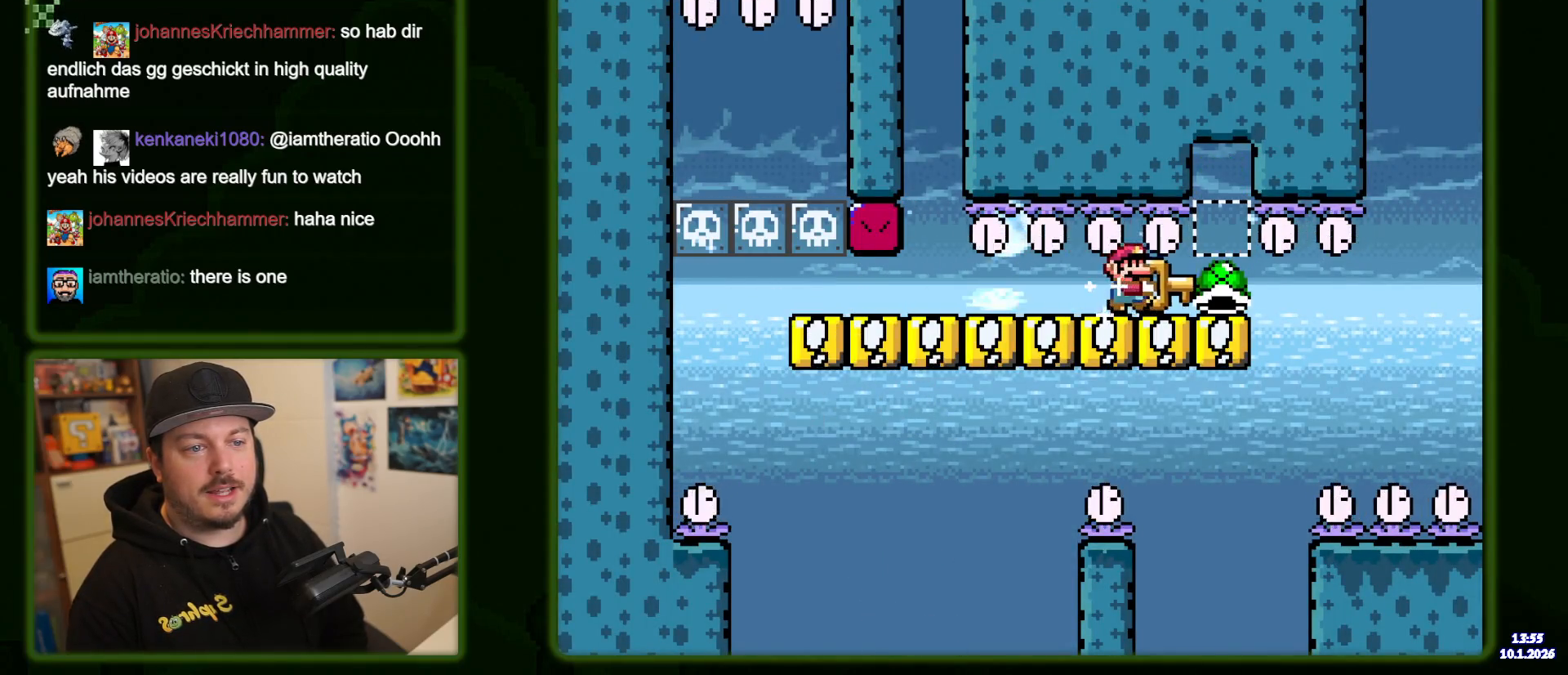
{"dt_ms": 1000, "buttons": ["B", "Y"]}
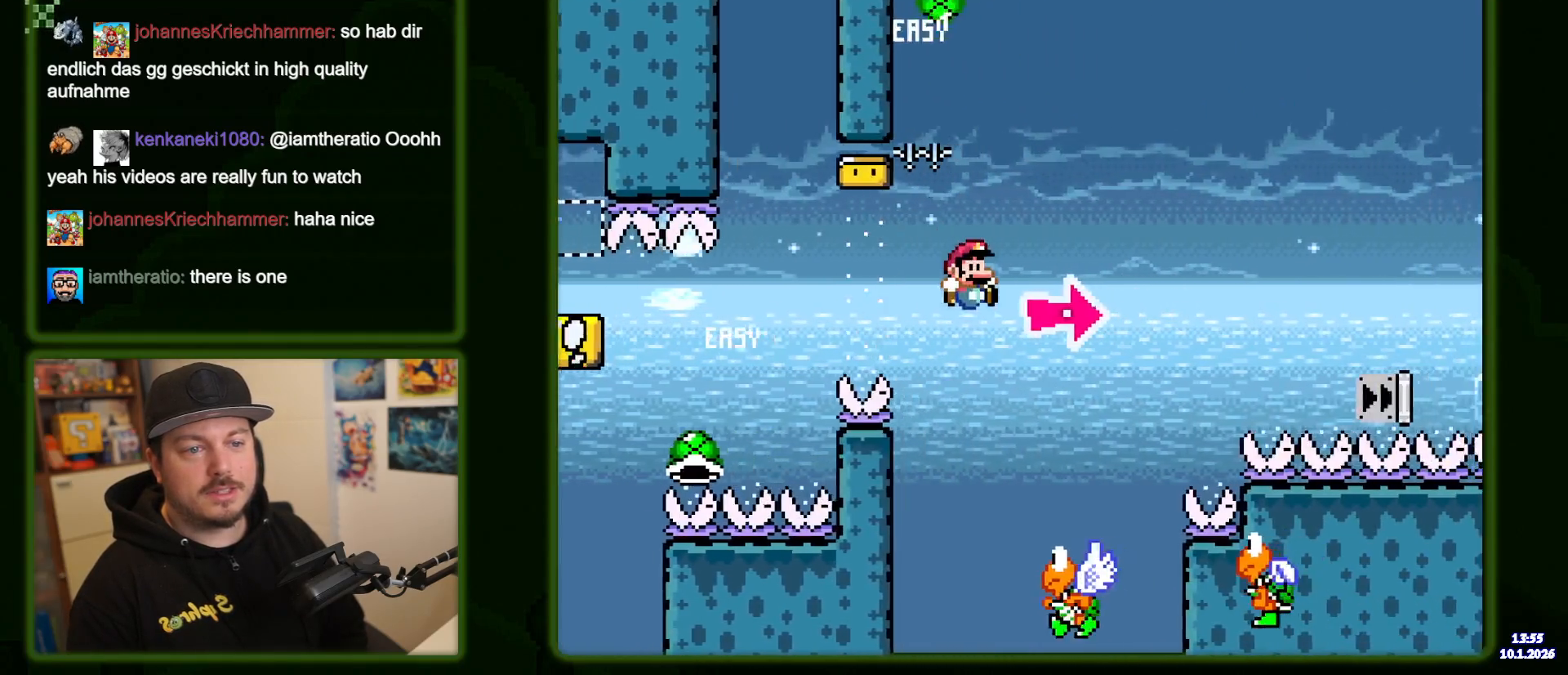
{"dt_ms": 500, "buttons": ["B", "Y"], "events": [[116, "DPAD_LEFT", "down"], [416, "DPAD_LEFT", "up"]]}
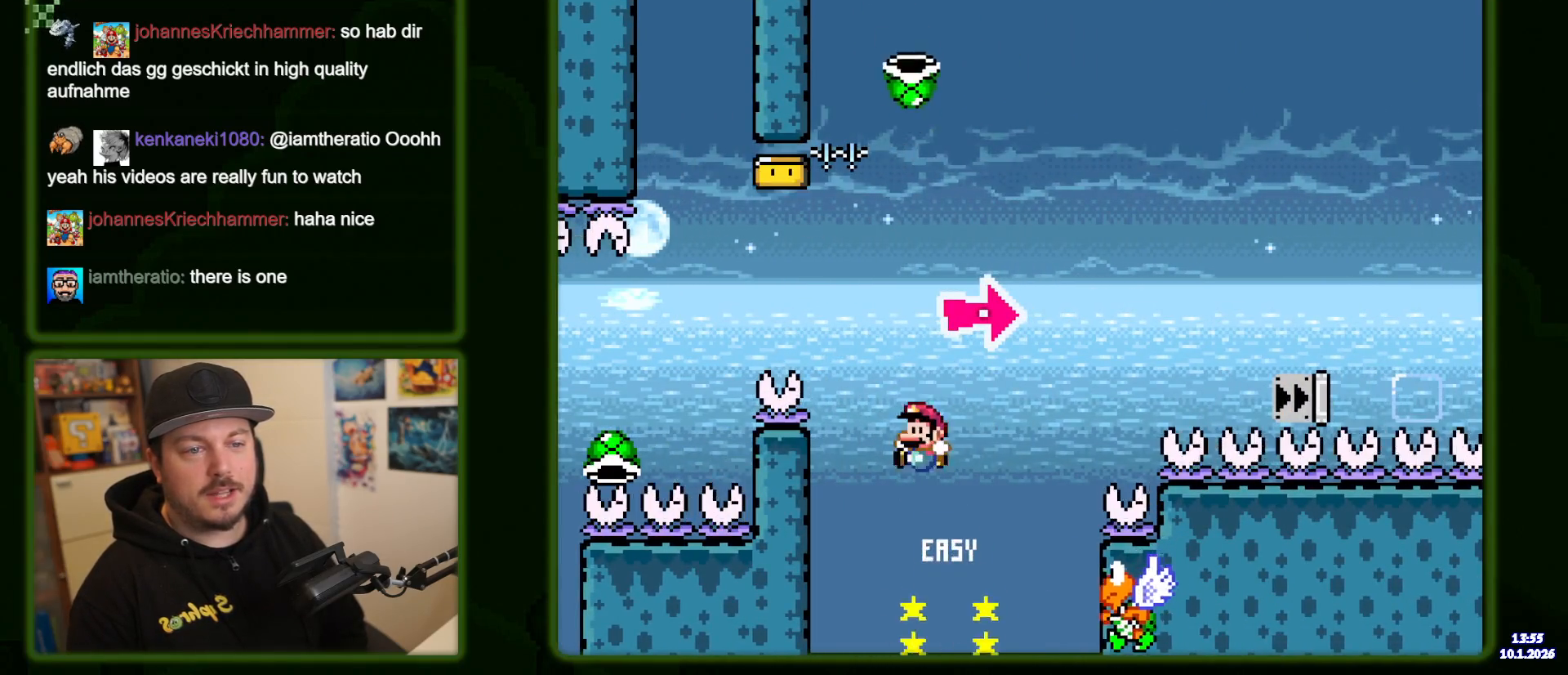
{"dt_ms": 500, "buttons": ["B", "Y", "DPAD_LEFT"]}